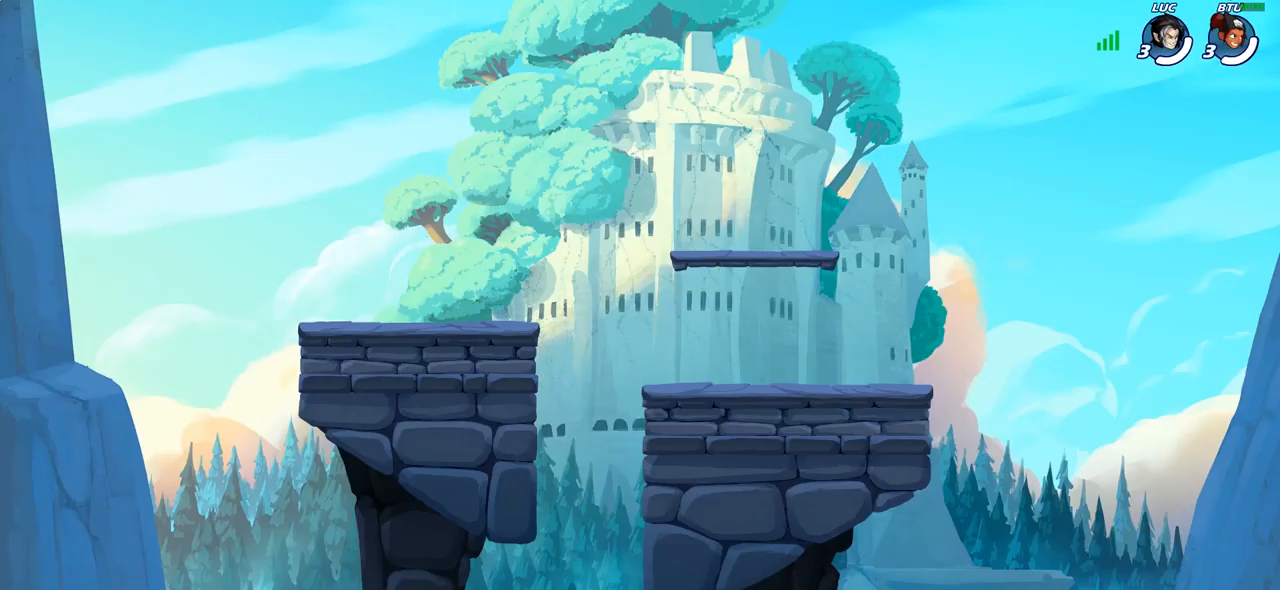
Gameplay with a controller (PlayStation layout); each line is a JSON object with the inputs held at the frame after it. "events" lists button and stick changes between this image and that frame as [ms after this image, input, new state], when the widget could be followed in between.
{"buttons": ["SELECT"], "left_stick": "center", "right_stick": "center", "events": [[333, "SELECT", "down"]]}
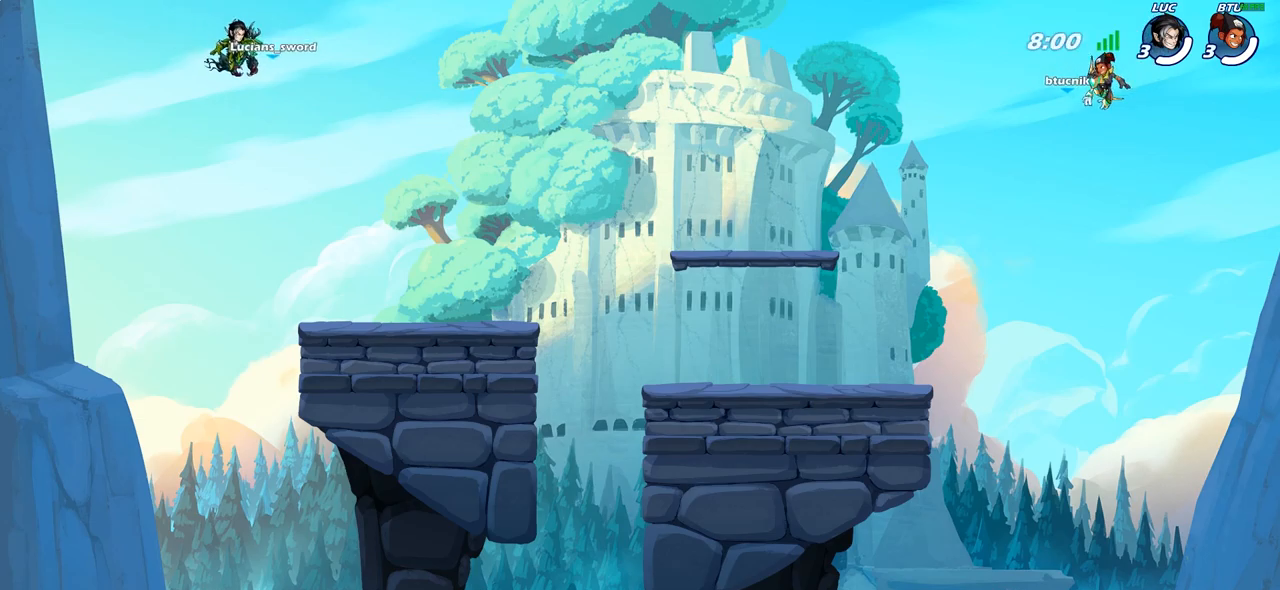
{"buttons": ["SELECT"], "left_stick": "center", "right_stick": "center", "events": []}
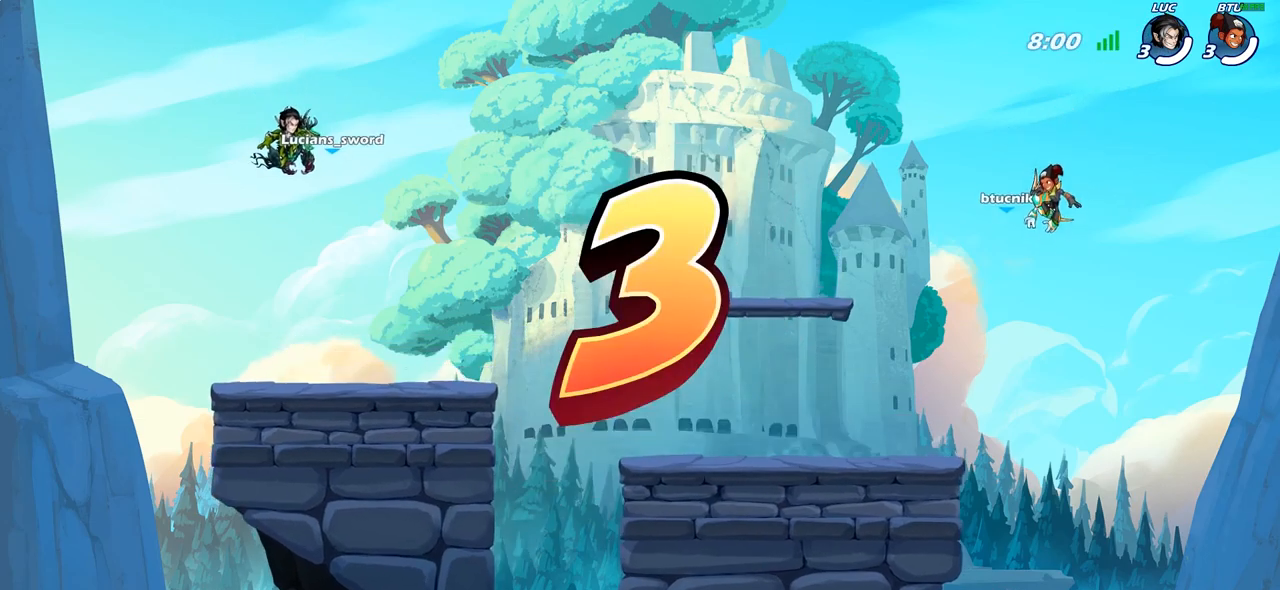
{"buttons": ["SELECT"], "left_stick": "center", "right_stick": "center", "events": []}
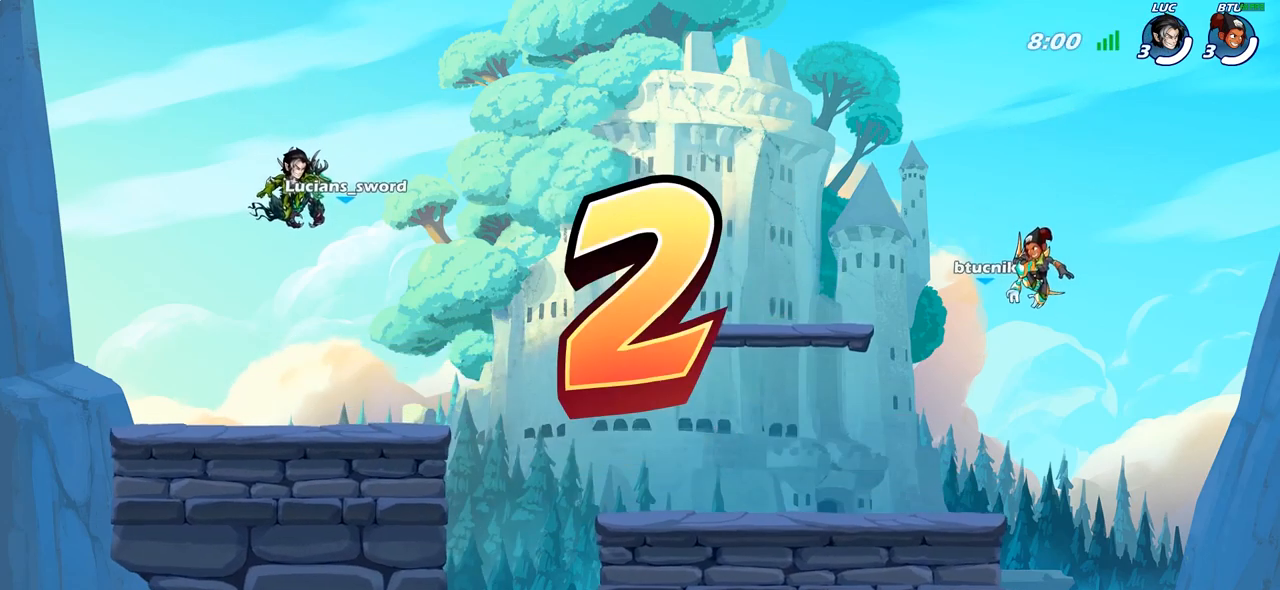
{"buttons": ["SELECT"], "left_stick": "center", "right_stick": "center", "events": []}
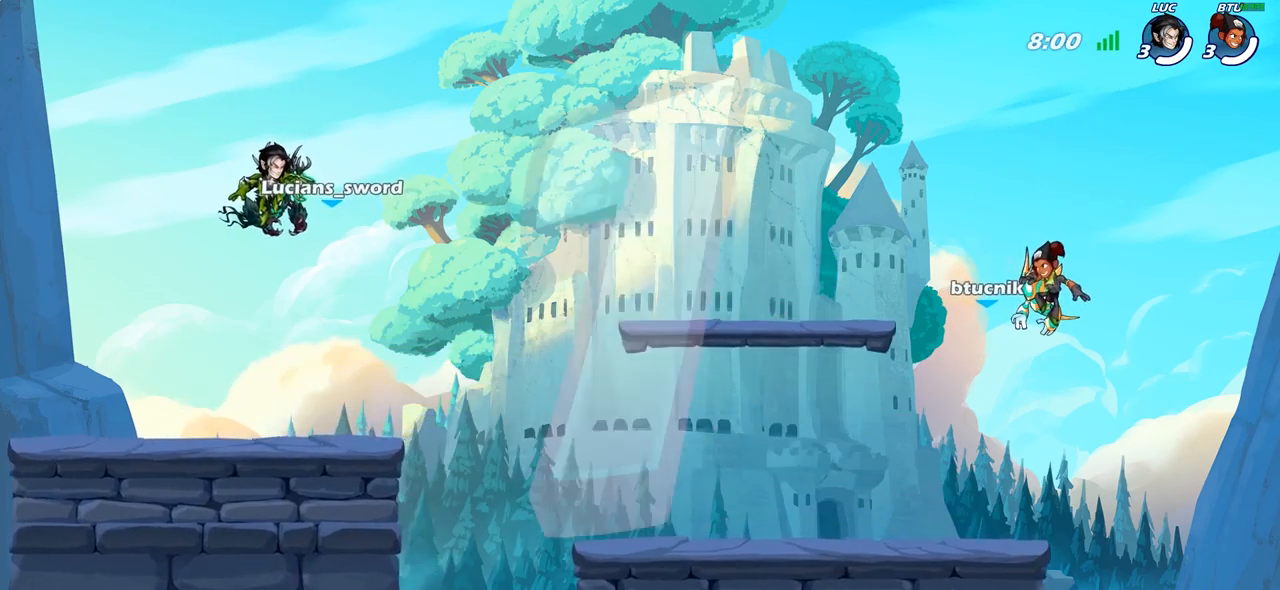
{"buttons": ["SELECT"], "left_stick": "center", "right_stick": "center", "events": []}
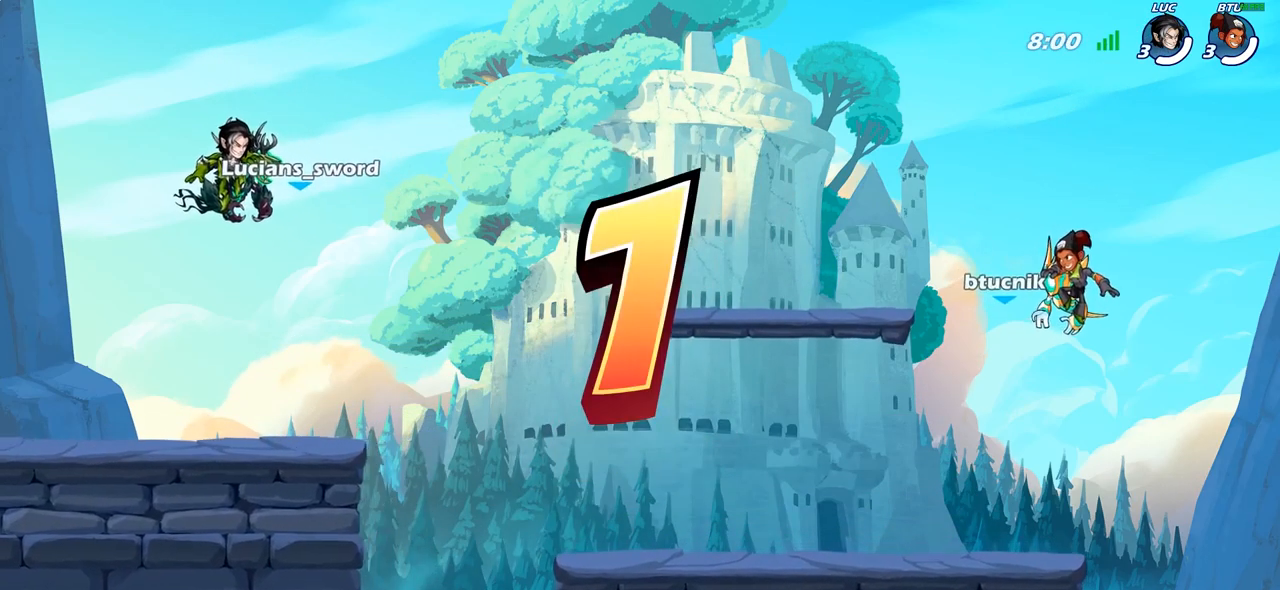
{"buttons": ["SELECT"], "left_stick": "center", "right_stick": "center", "events": []}
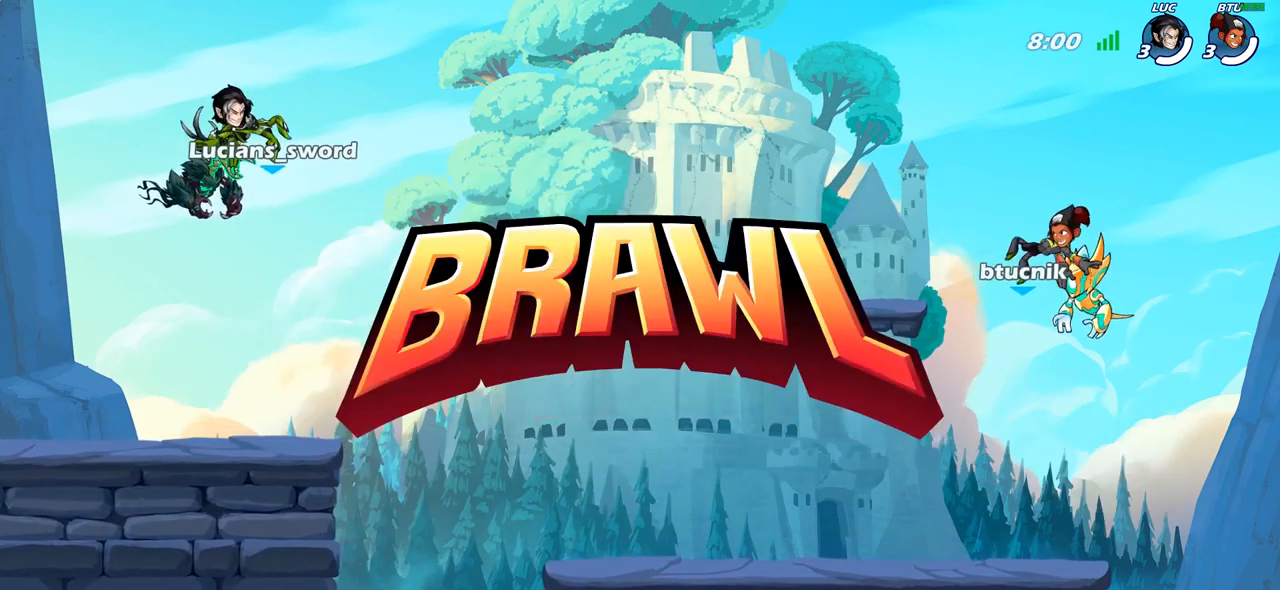
{"buttons": ["SELECT"], "left_stick": "center", "right_stick": "center", "events": []}
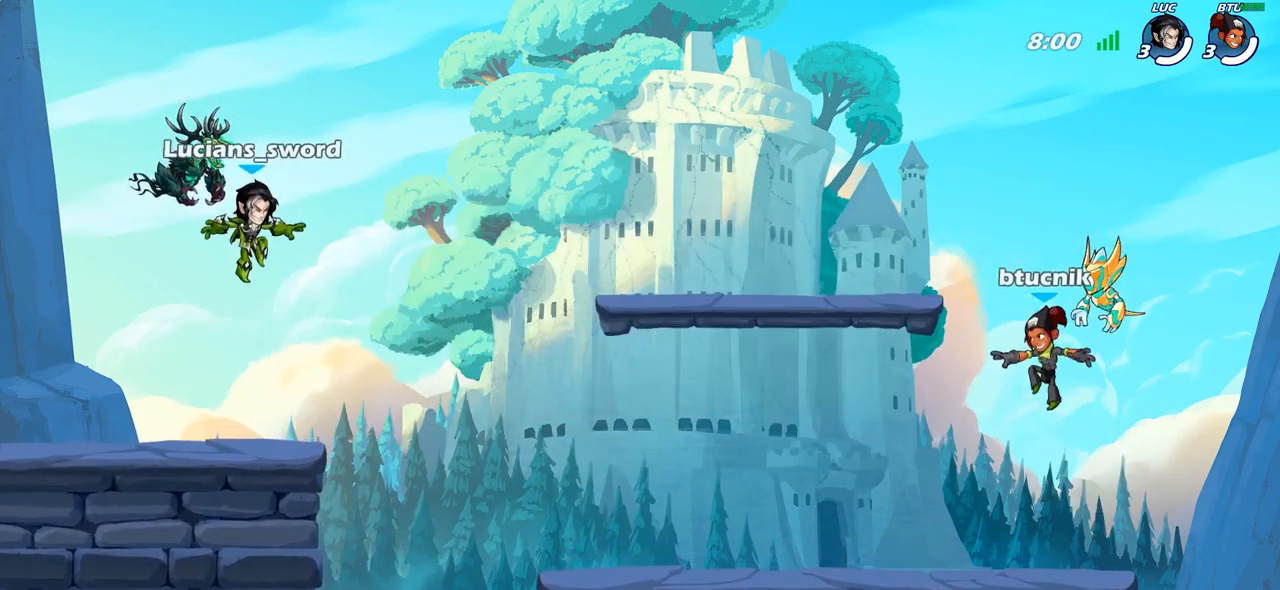
{"buttons": ["SELECT"], "left_stick": "center", "right_stick": "down-left", "events": [[283, "right_stick", "down-left"], [417, "right_stick", "center"], [483, "right_stick", "down-left"]]}
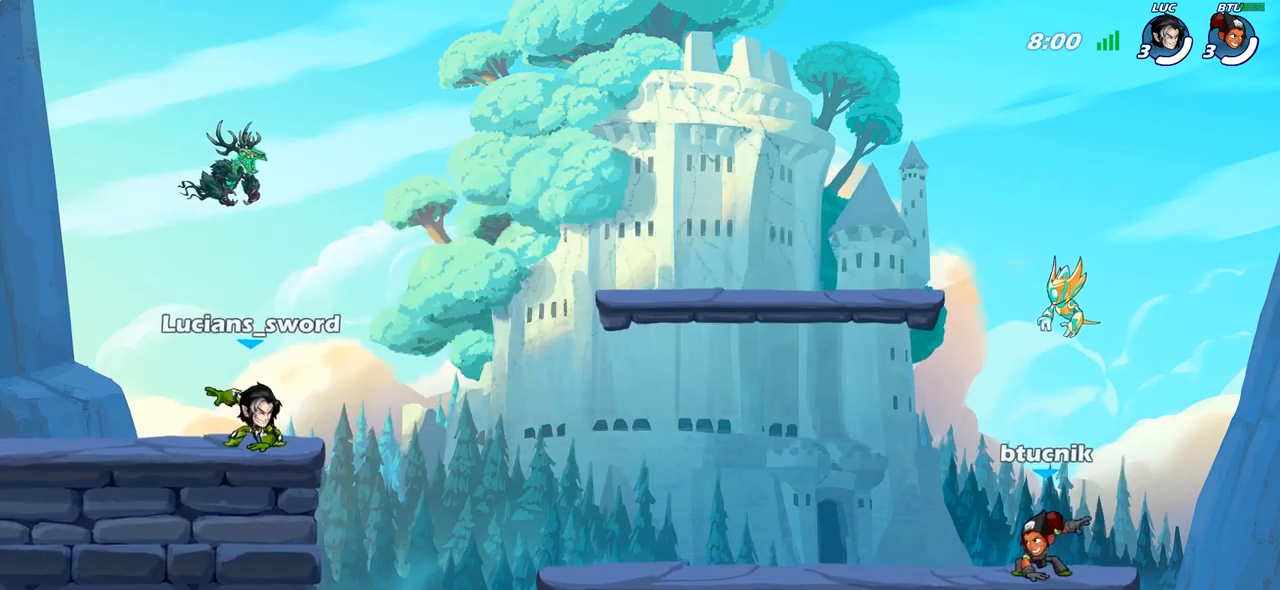
{"buttons": [], "left_stick": "center", "right_stick": "center", "events": [[100, "right_stick", "center"], [433, "SELECT", "up"]]}
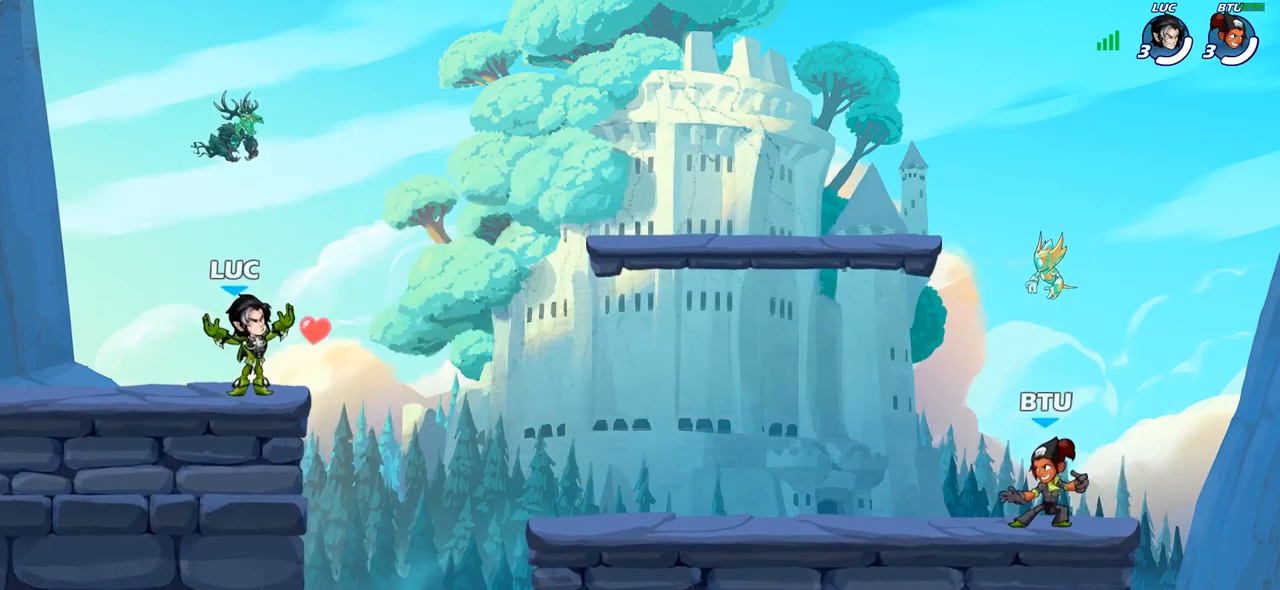
{"buttons": [], "left_stick": "right", "right_stick": "center", "events": [[450, "left_stick", "right"]]}
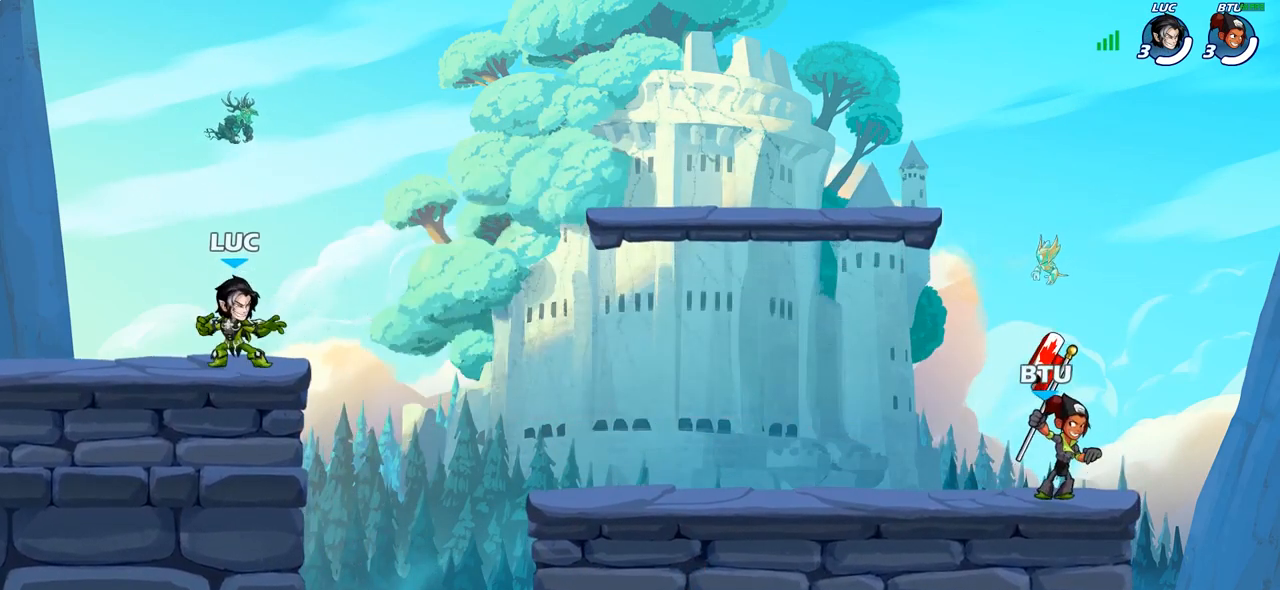
{"buttons": [], "left_stick": "right", "right_stick": "center", "events": [[117, "R2", "down"], [167, "CROSS", "down"], [317, "CROSS", "up"], [333, "R2", "up"]]}
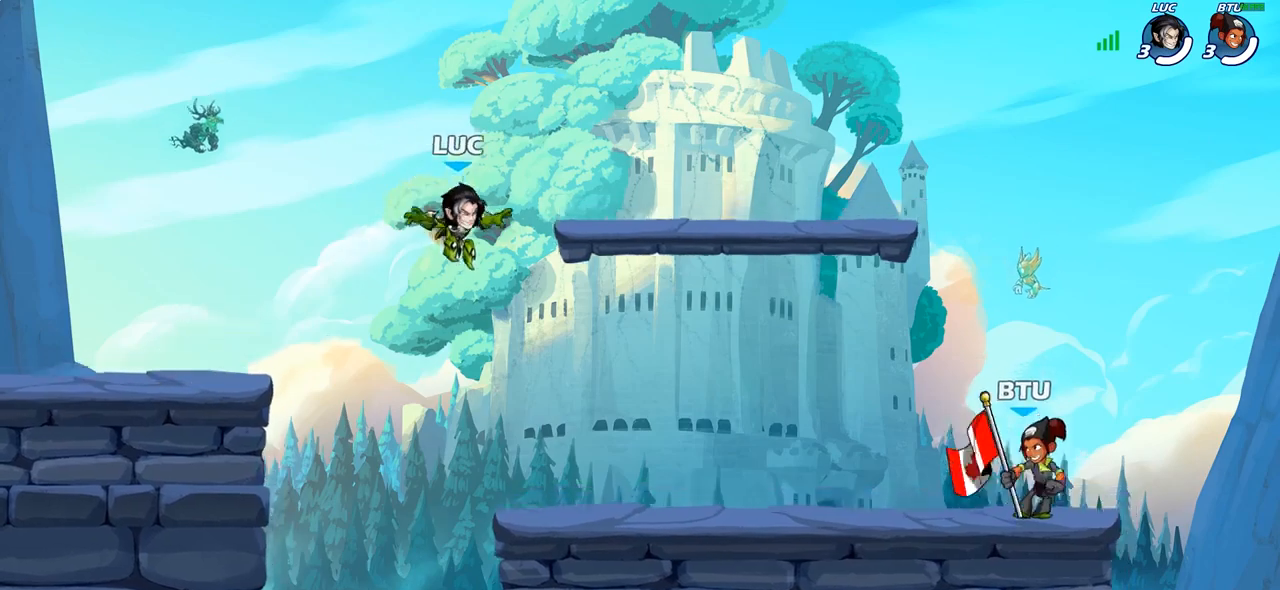
{"buttons": [], "left_stick": "up-right", "right_stick": "center", "events": [[183, "left_stick", "down-left"], [367, "left_stick", "up-left"], [450, "left_stick", "up-right"]]}
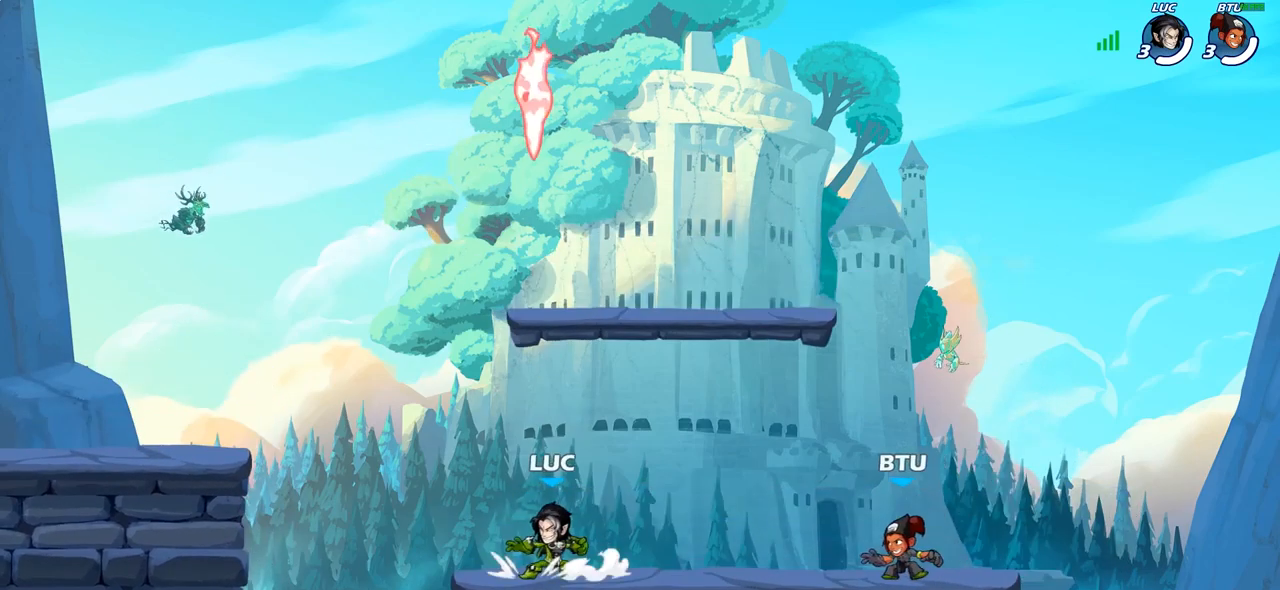
{"buttons": ["R1"], "left_stick": "up-left", "right_stick": "center", "events": [[17, "CROSS", "down"], [83, "left_stick", "up-left"], [117, "CROSS", "up"], [233, "CROSS", "down"], [333, "CROSS", "up"], [433, "CROSS", "down"], [450, "CROSS", "up"], [450, "R1", "down"]]}
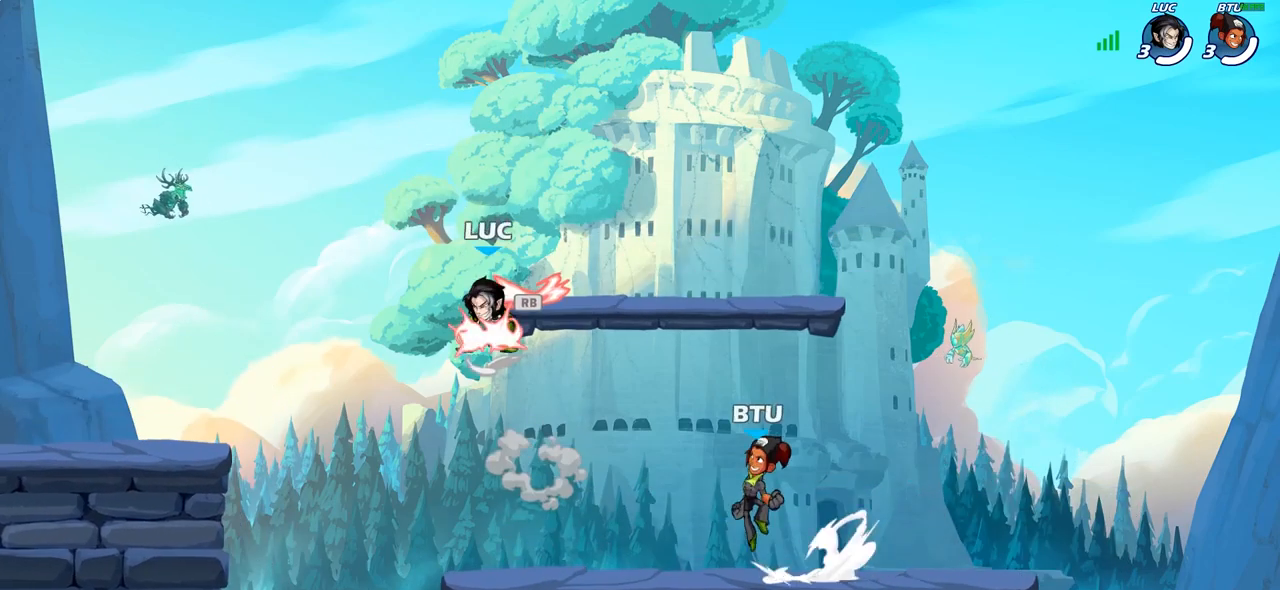
{"buttons": ["R2"], "left_stick": "down-left", "right_stick": "center", "events": [[50, "R1", "up"], [100, "left_stick", "left"], [300, "R2", "down"], [450, "left_stick", "down-left"]]}
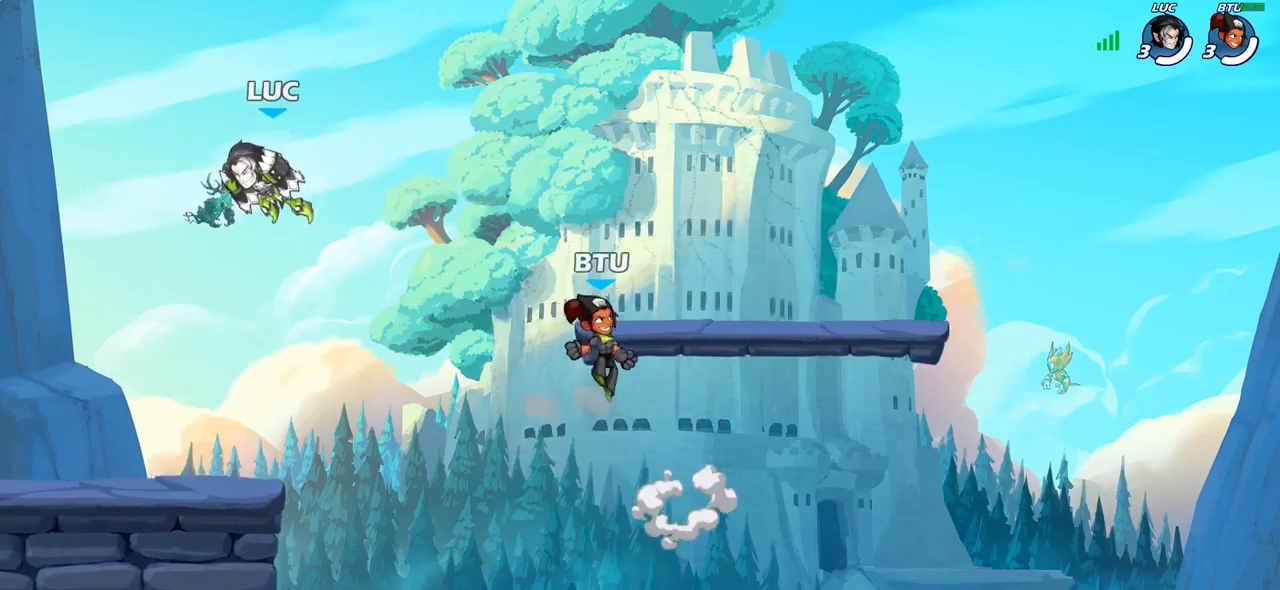
{"buttons": [], "left_stick": "right", "right_stick": "center", "events": [[17, "R2", "up"], [67, "left_stick", "down-right"], [117, "left_stick", "right"], [217, "left_stick", "left"], [383, "left_stick", "up-right"], [467, "left_stick", "right"]]}
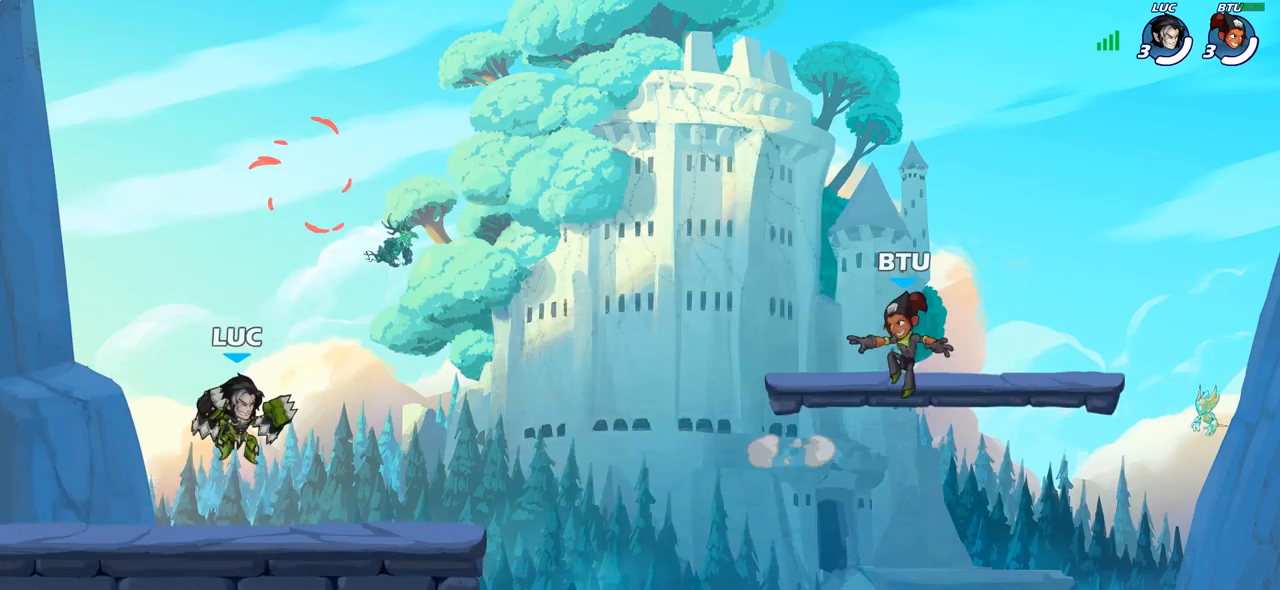
{"buttons": [], "left_stick": "center", "right_stick": "center", "events": [[117, "R2", "down"], [183, "left_stick", "down"], [217, "SQUARE", "down"], [233, "left_stick", "down-left"], [250, "R2", "up"], [350, "SQUARE", "up"], [433, "left_stick", "up-left"], [483, "left_stick", "center"]]}
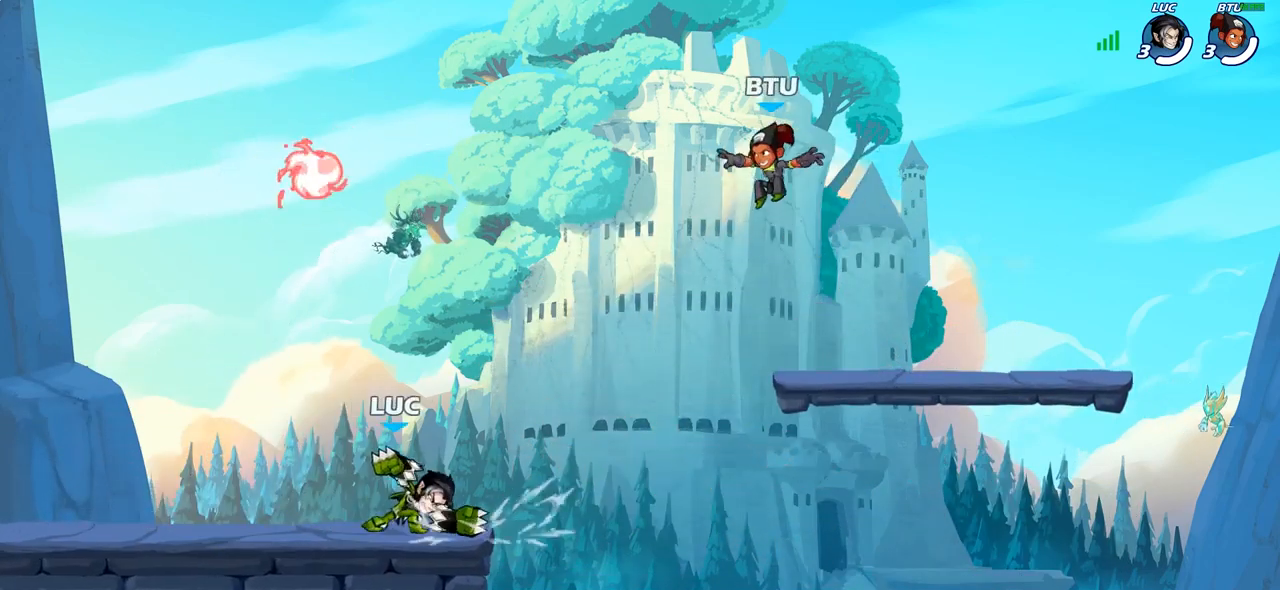
{"buttons": [], "left_stick": "up-left", "right_stick": "center", "events": [[483, "left_stick", "up-left"]]}
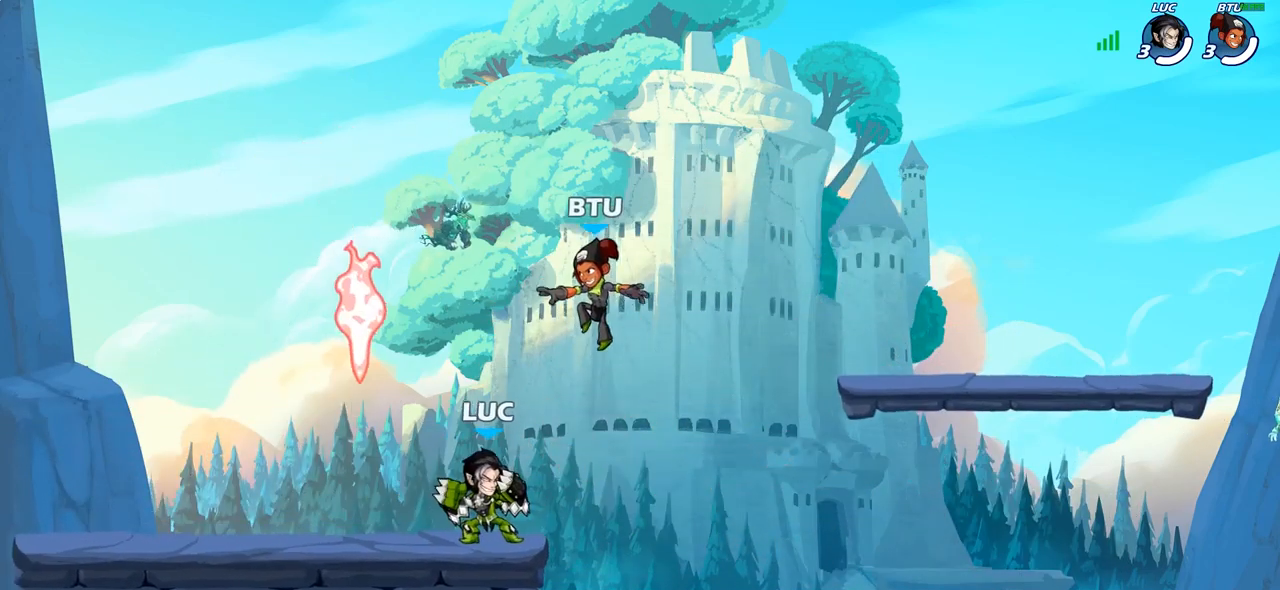
{"buttons": [], "left_stick": "up-left", "right_stick": "center", "events": [[33, "R2", "down"], [217, "R2", "up"]]}
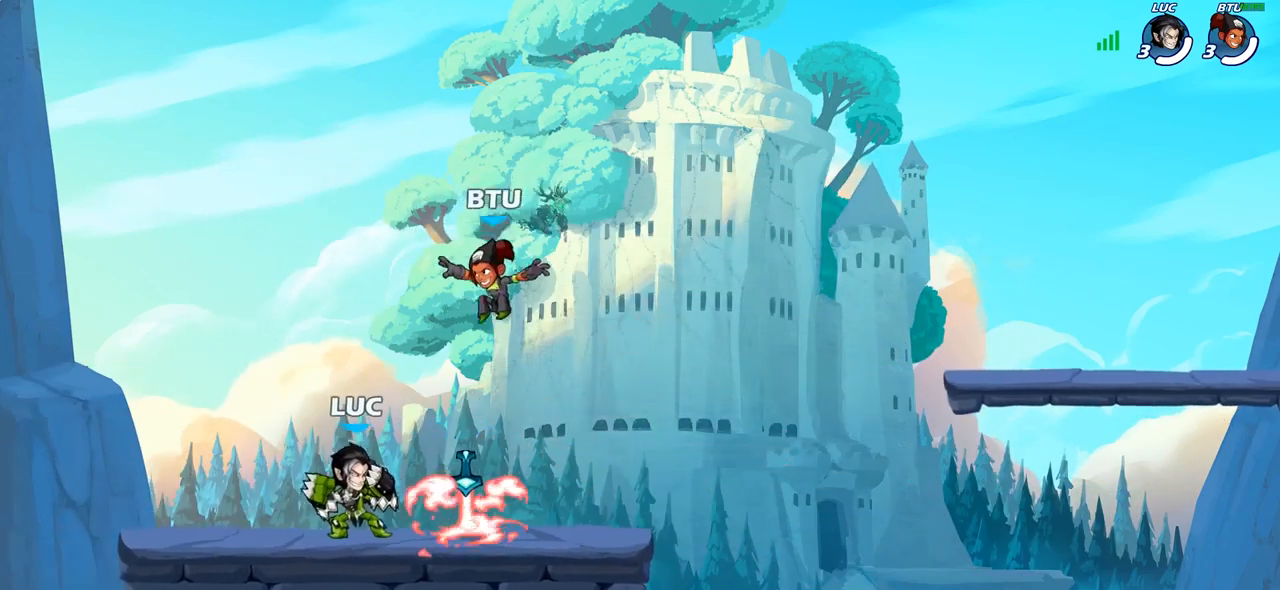
{"buttons": [], "left_stick": "up-left", "right_stick": "center", "events": [[267, "left_stick", "up-right"], [350, "R2", "down"], [450, "R2", "up"], [450, "left_stick", "up-left"]]}
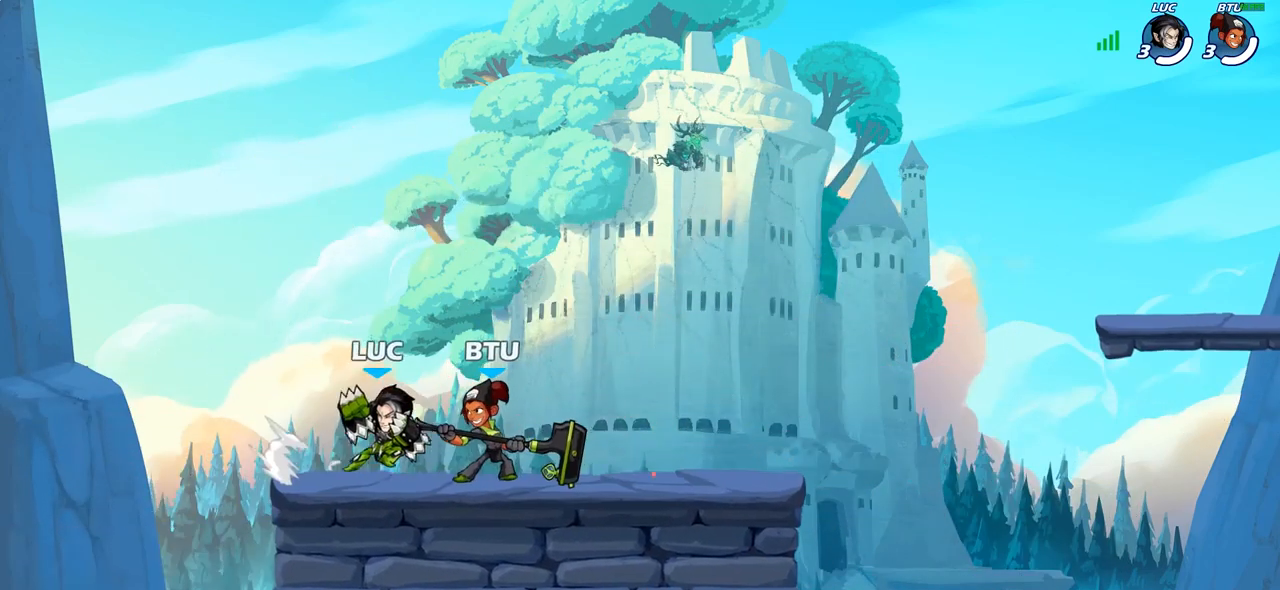
{"buttons": ["R2"], "left_stick": "up-right", "right_stick": "center", "events": [[17, "R2", "down"], [150, "R2", "up"], [167, "left_stick", "up-right"], [417, "R2", "down"]]}
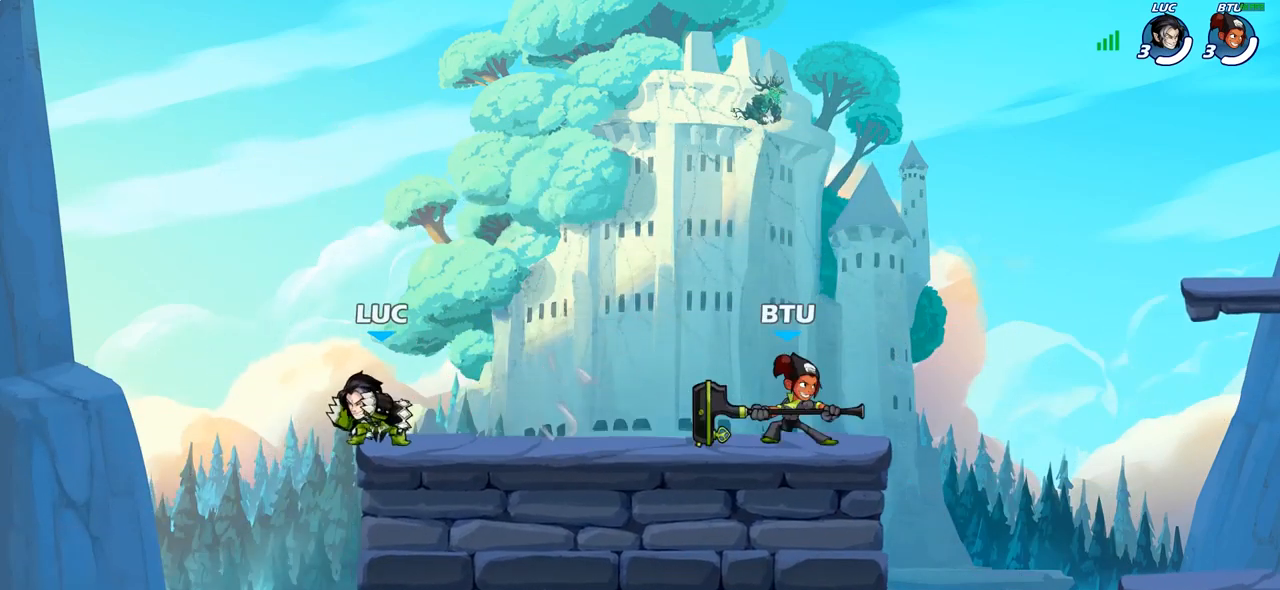
{"buttons": [], "left_stick": "right", "right_stick": "center", "events": [[33, "R2", "up"], [200, "left_stick", "right"], [217, "SQUARE", "down"], [350, "SQUARE", "up"]]}
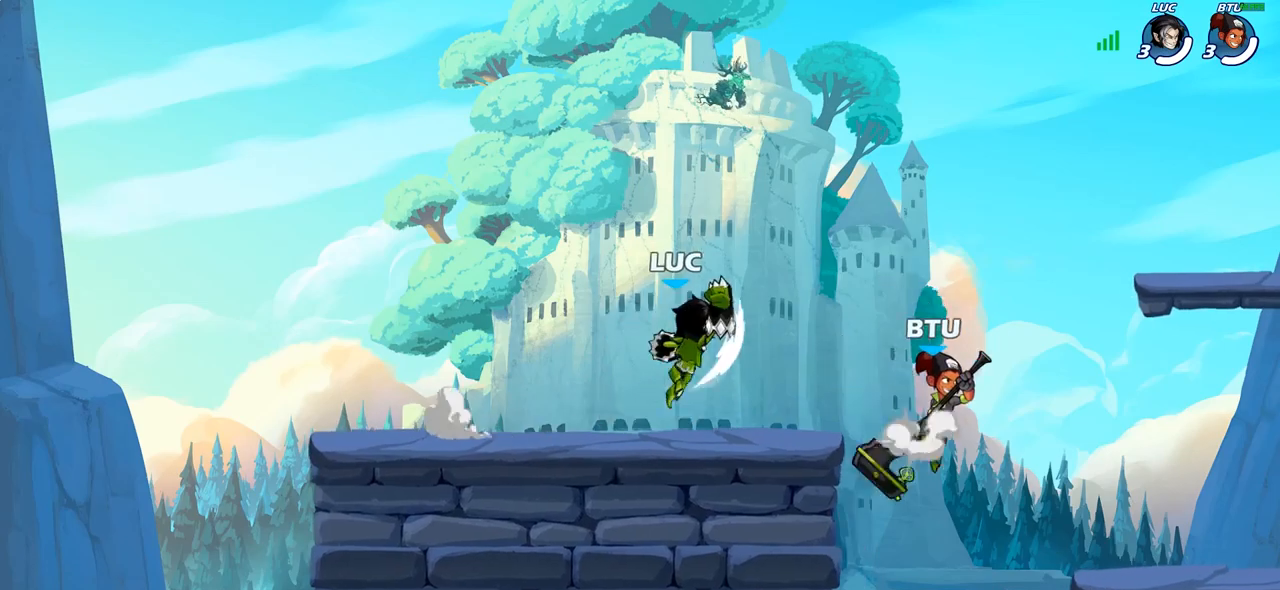
{"buttons": [], "left_stick": "down-right", "right_stick": "center", "events": [[67, "left_stick", "center"], [200, "left_stick", "right"], [467, "left_stick", "down-right"]]}
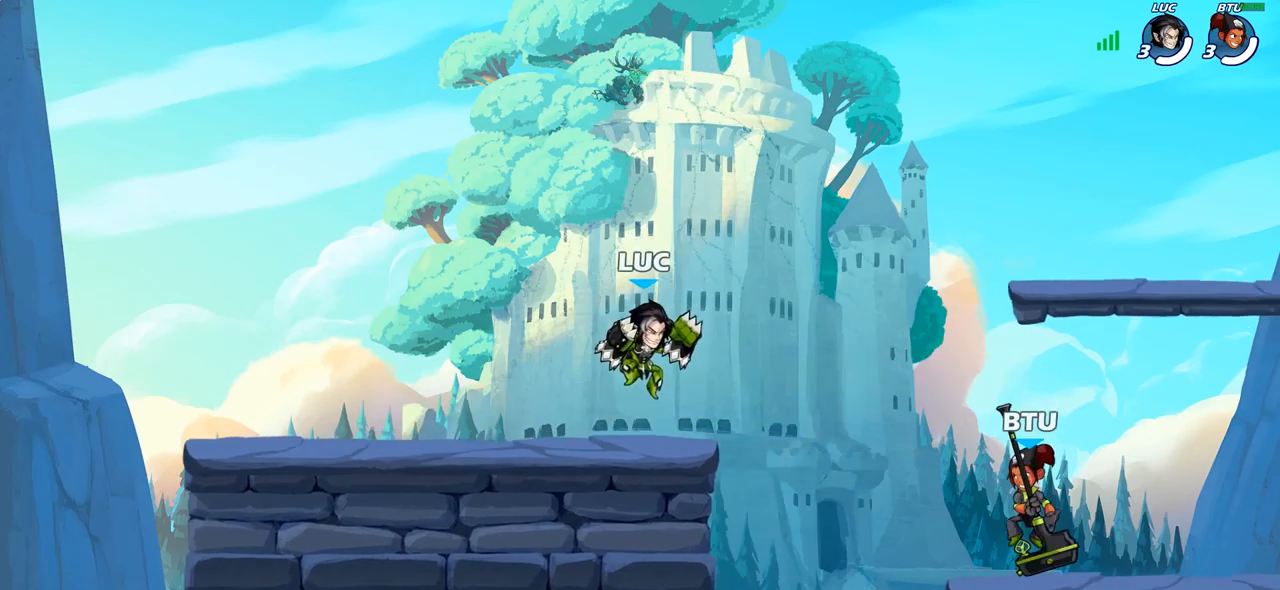
{"buttons": [], "left_stick": "center", "right_stick": "center", "events": [[150, "left_stick", "right"], [167, "R2", "down"], [233, "CIRCLE", "down"], [317, "R2", "up"], [333, "CIRCLE", "up"], [367, "left_stick", "center"]]}
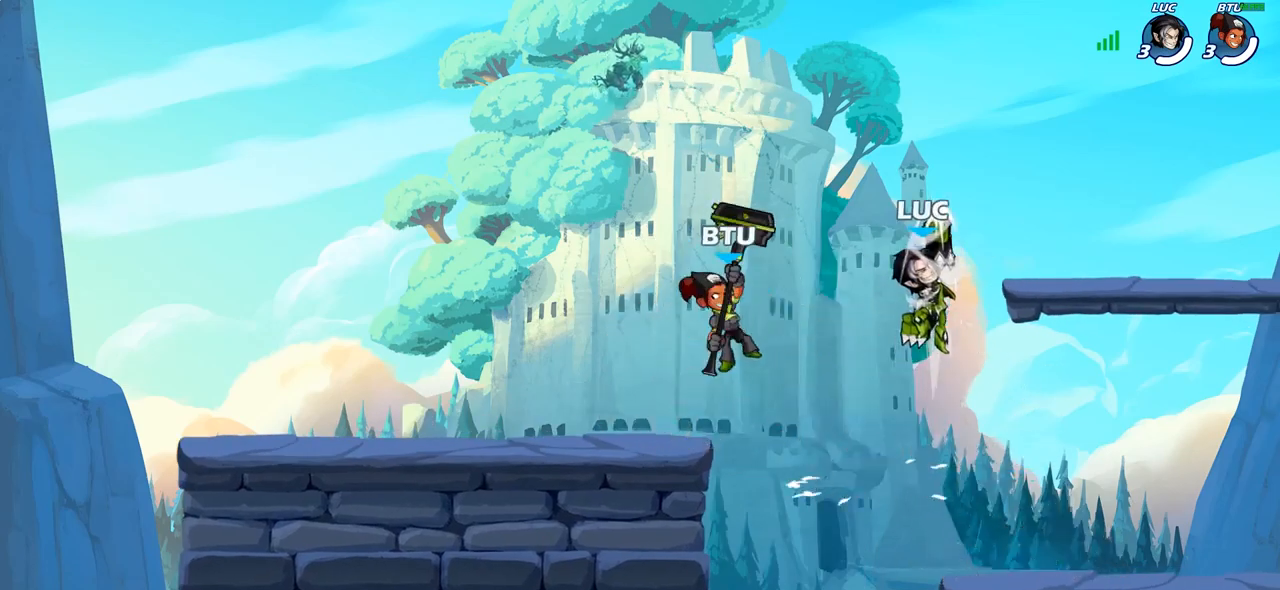
{"buttons": [], "left_stick": "right", "right_stick": "center", "events": [[217, "left_stick", "left"], [333, "left_stick", "down-right"], [433, "left_stick", "right"]]}
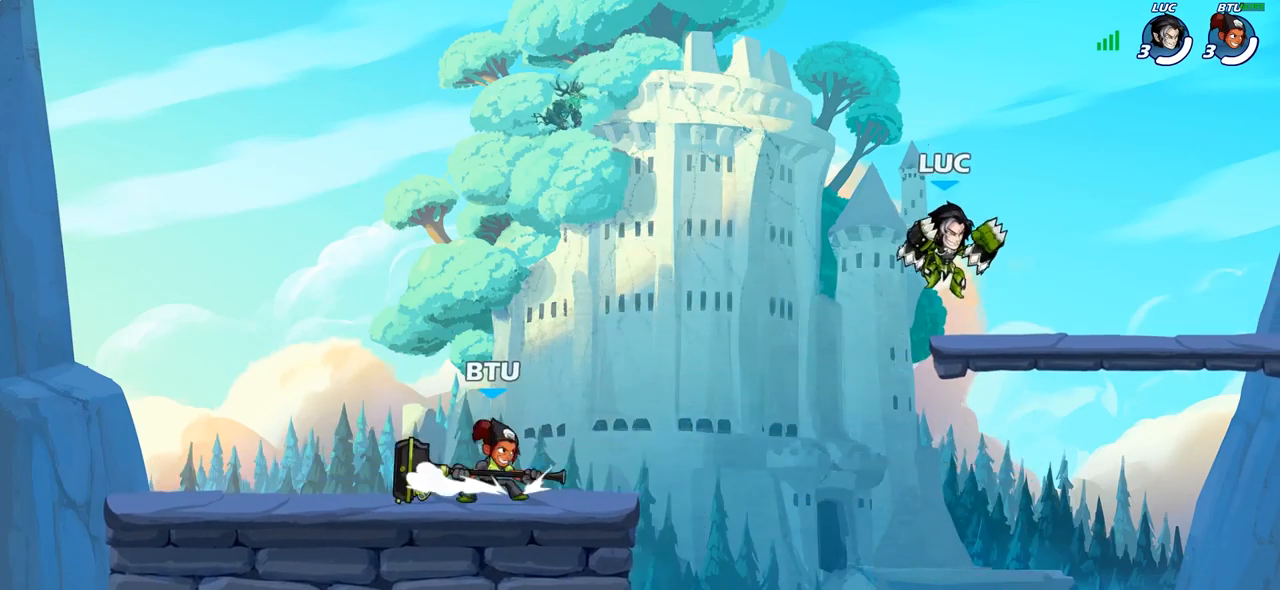
{"buttons": [], "left_stick": "center", "right_stick": "center", "events": [[83, "left_stick", "left"], [233, "R2", "down"], [250, "left_stick", "down-left"], [300, "SQUARE", "down"], [350, "R2", "up"], [400, "SQUARE", "up"], [433, "left_stick", "center"]]}
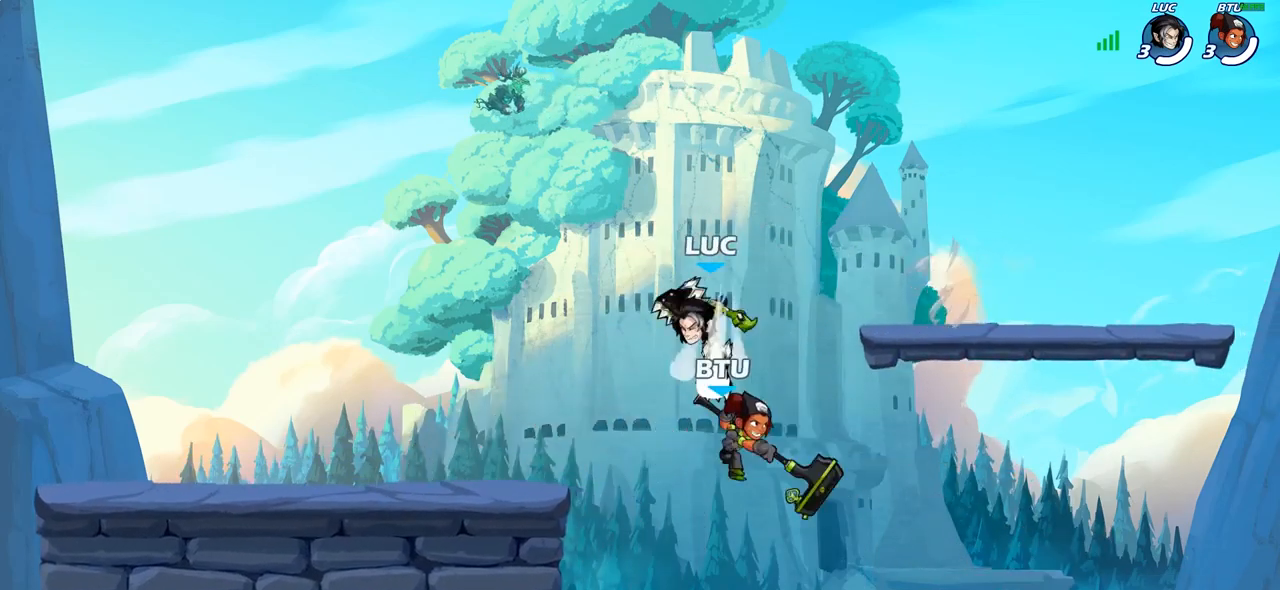
{"buttons": [], "left_stick": "right", "right_stick": "center", "events": [[150, "left_stick", "right"]]}
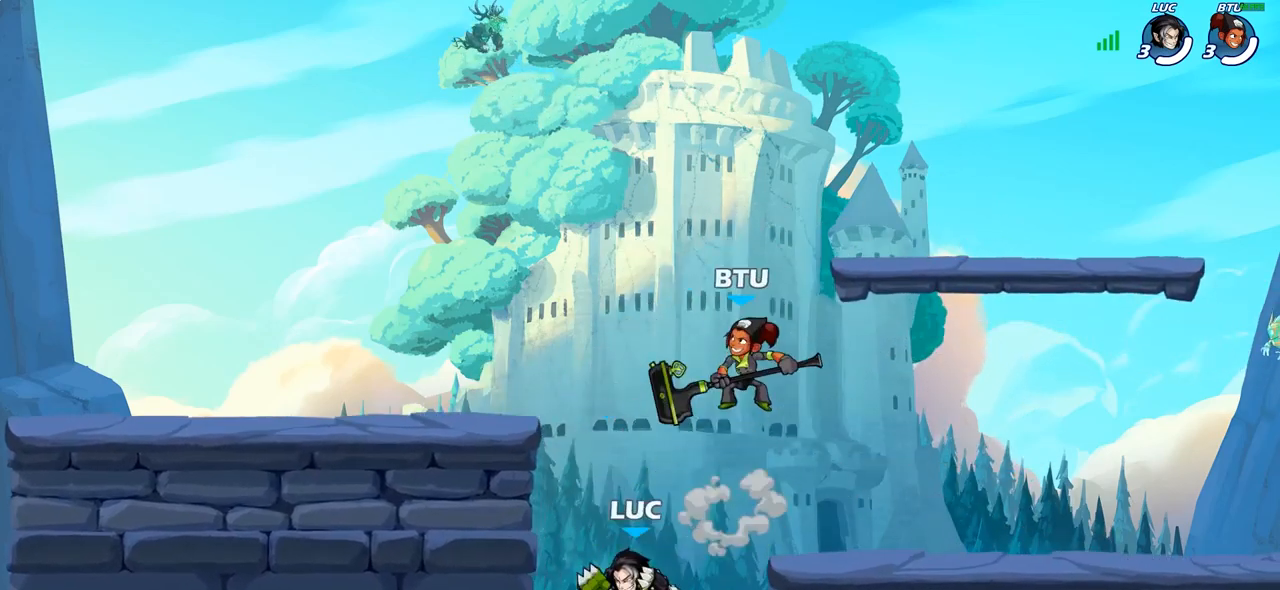
{"buttons": [], "left_stick": "up-right", "right_stick": "center", "events": [[50, "CROSS", "down"], [50, "left_stick", "up-right"], [133, "CIRCLE", "down"], [133, "CROSS", "up"], [283, "CIRCLE", "up"]]}
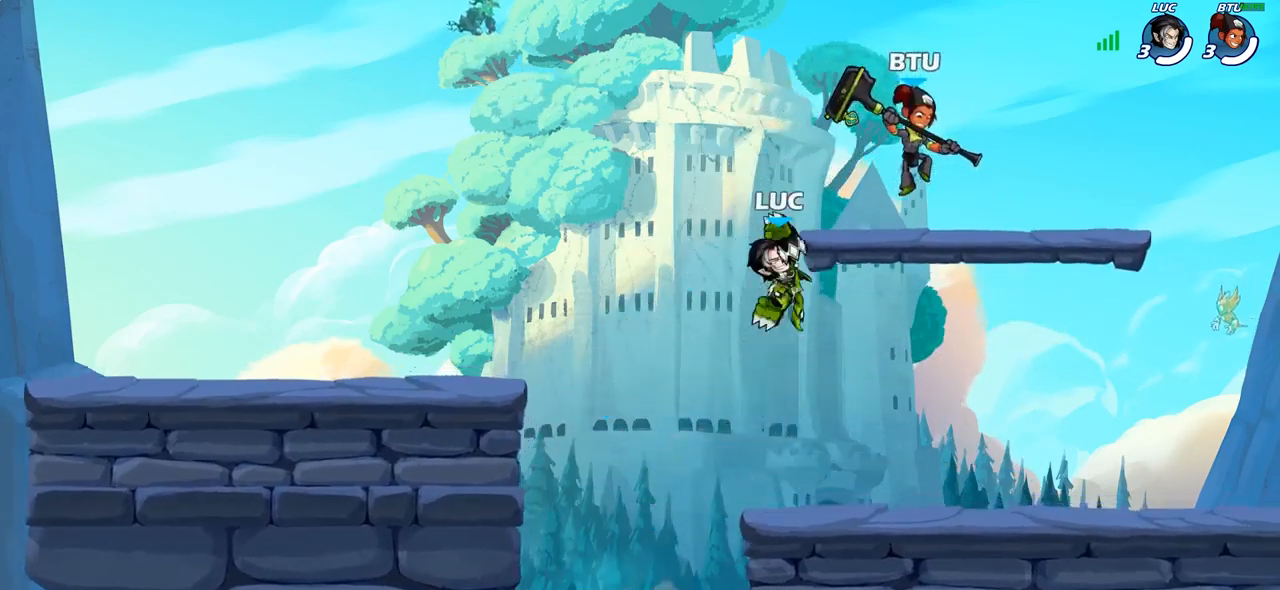
{"buttons": [], "left_stick": "down-right", "right_stick": "center", "events": [[100, "left_stick", "up-left"], [217, "left_stick", "down-left"], [417, "left_stick", "down-right"]]}
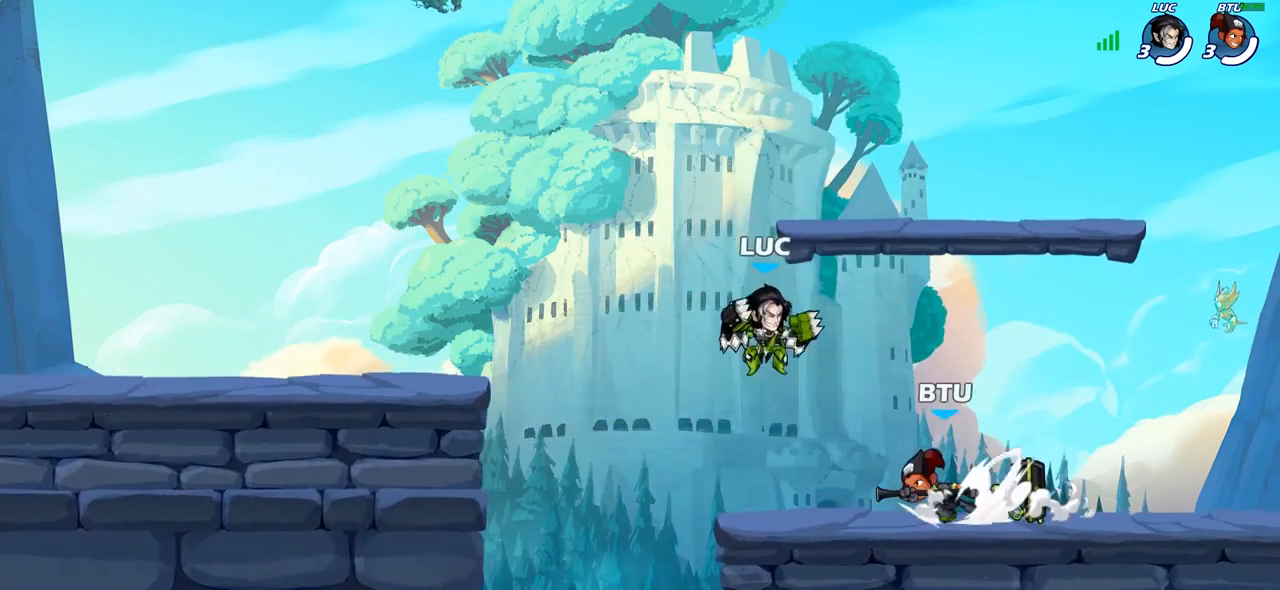
{"buttons": ["SQUARE"], "left_stick": "center", "right_stick": "center", "events": [[50, "left_stick", "down-left"], [233, "left_stick", "up-left"], [283, "left_stick", "up-right"], [400, "left_stick", "center"], [483, "SQUARE", "down"]]}
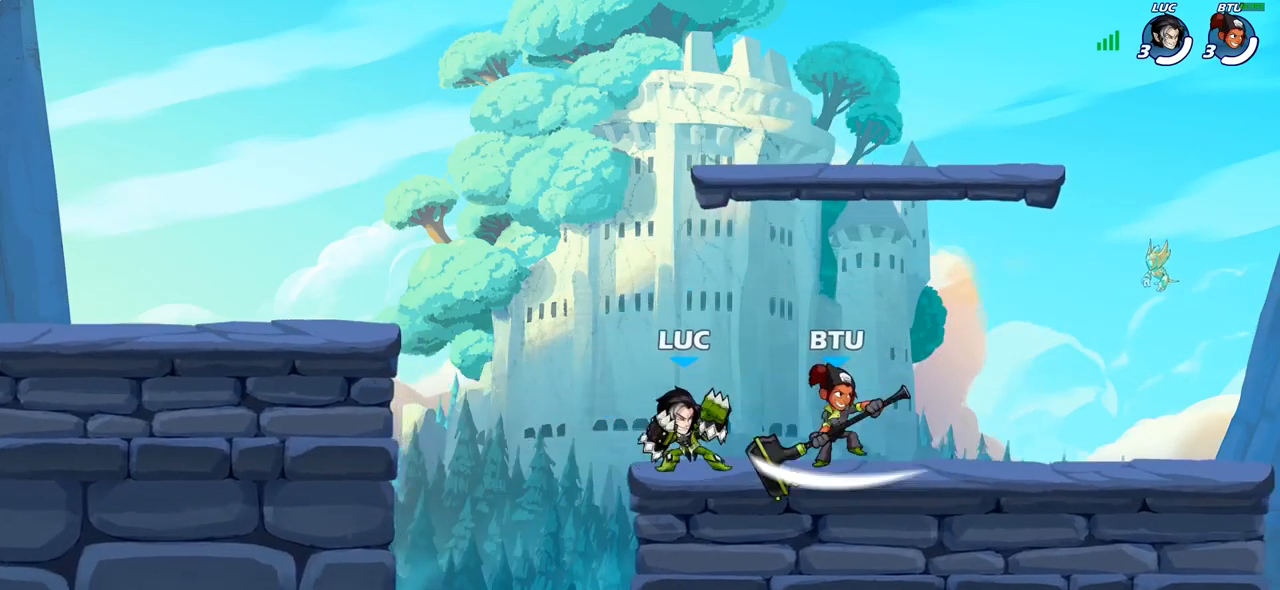
{"buttons": ["SQUARE"], "left_stick": "center", "right_stick": "center", "events": [[17, "left_stick", "right"], [33, "SQUARE", "up"], [117, "R2", "down"], [250, "left_stick", "center"], [300, "R2", "up"], [467, "SQUARE", "down"]]}
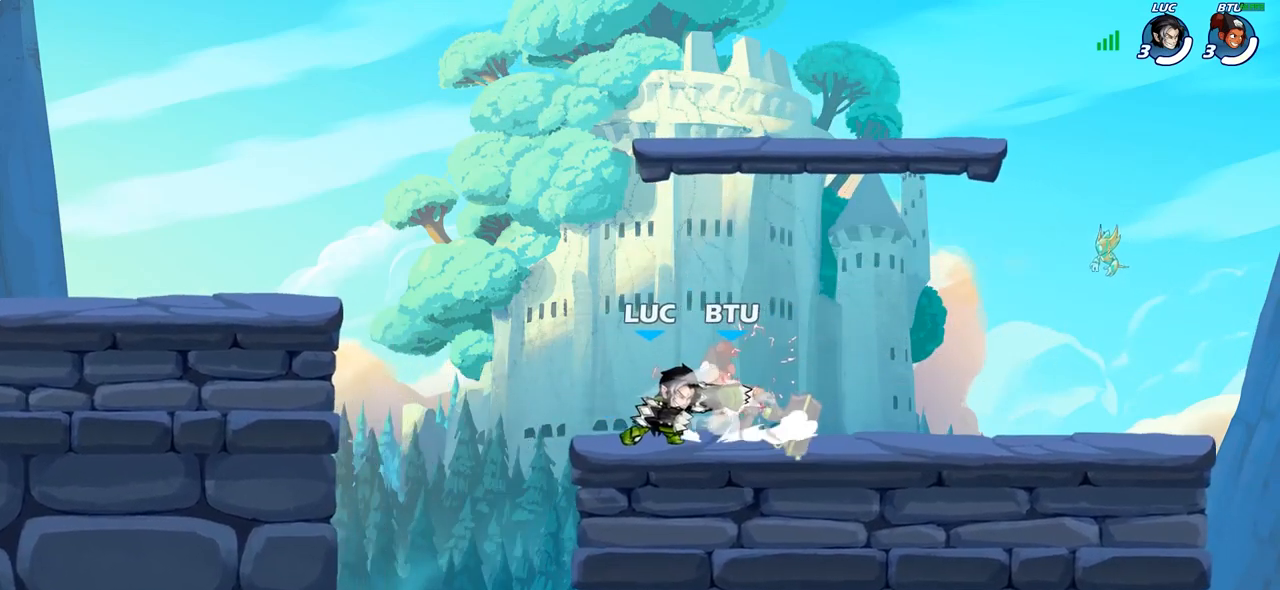
{"buttons": ["R2"], "left_stick": "right", "right_stick": "center", "events": [[33, "SQUARE", "up"], [350, "left_stick", "right"], [450, "R2", "down"]]}